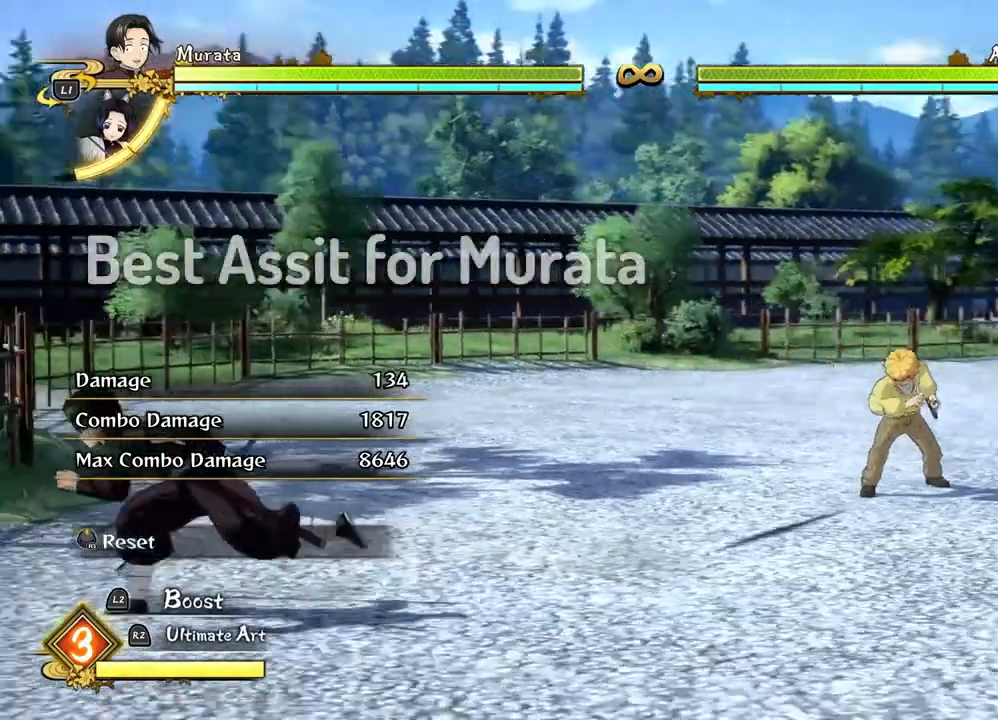
Gameplay with a controller (PlayStation layout); each line is a JSON object with the inputs held at the frame after it. "events" lists button and stick changes between this image and that frame as [ms after this image, input, new state], when the widget could be followed in between.
{"buttons": [], "left_stick": "left", "right_stick": "center", "events": []}
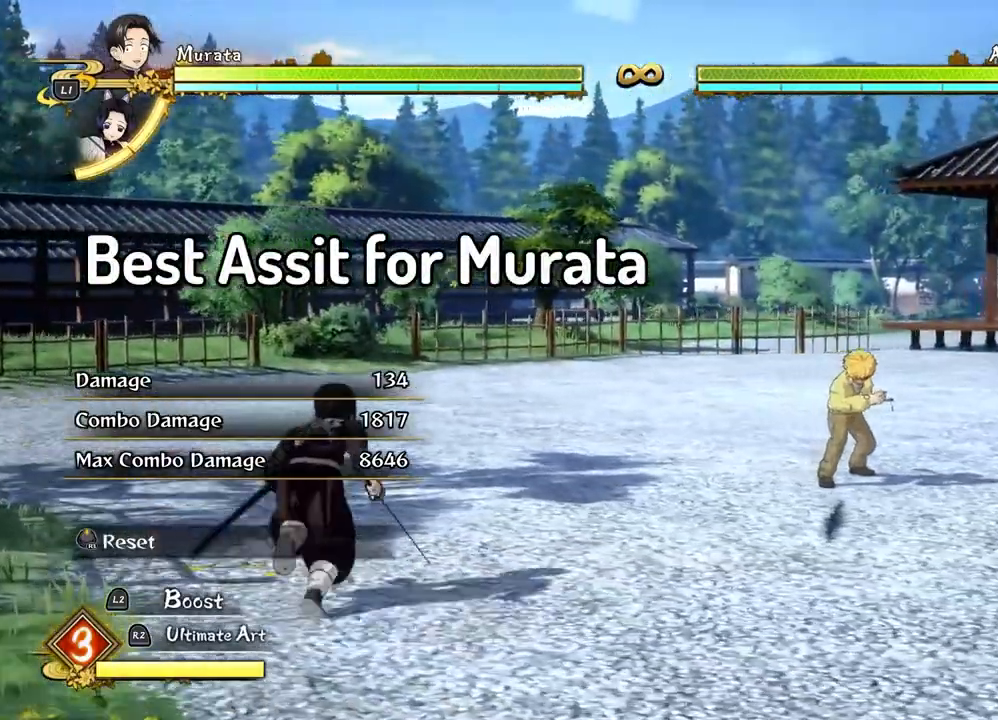
{"buttons": [], "left_stick": "right", "right_stick": "center", "events": [[500, "left_stick", "right"]]}
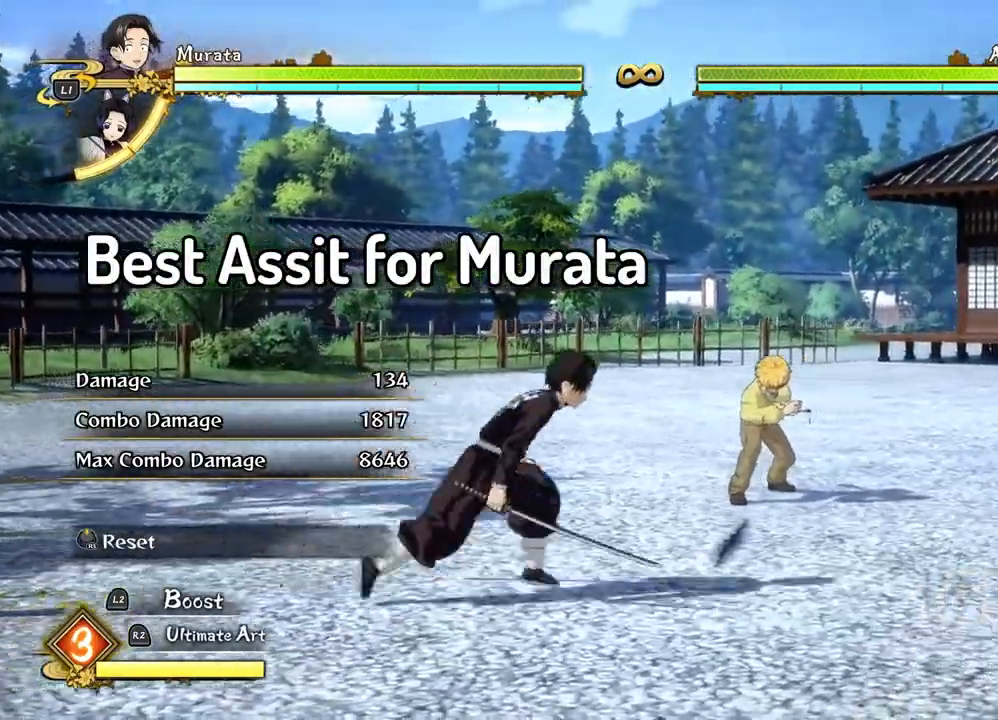
{"buttons": [], "left_stick": "down-right", "right_stick": "center", "events": [[250, "left_stick", "left"], [300, "left_stick", "down-right"]]}
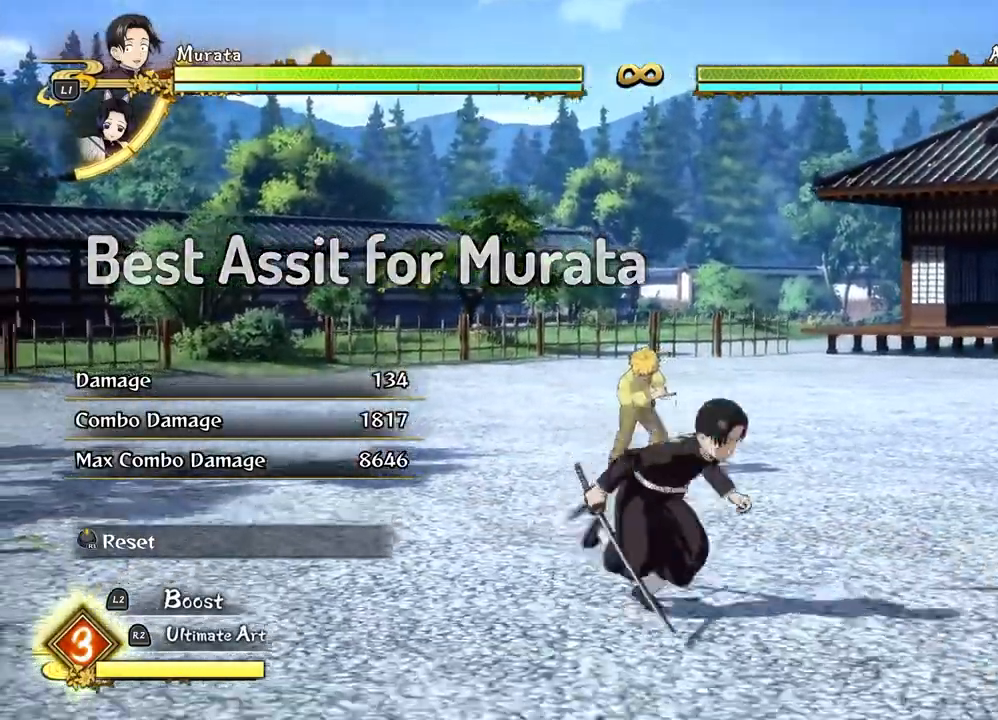
{"buttons": [], "left_stick": "down-right", "right_stick": "center", "events": []}
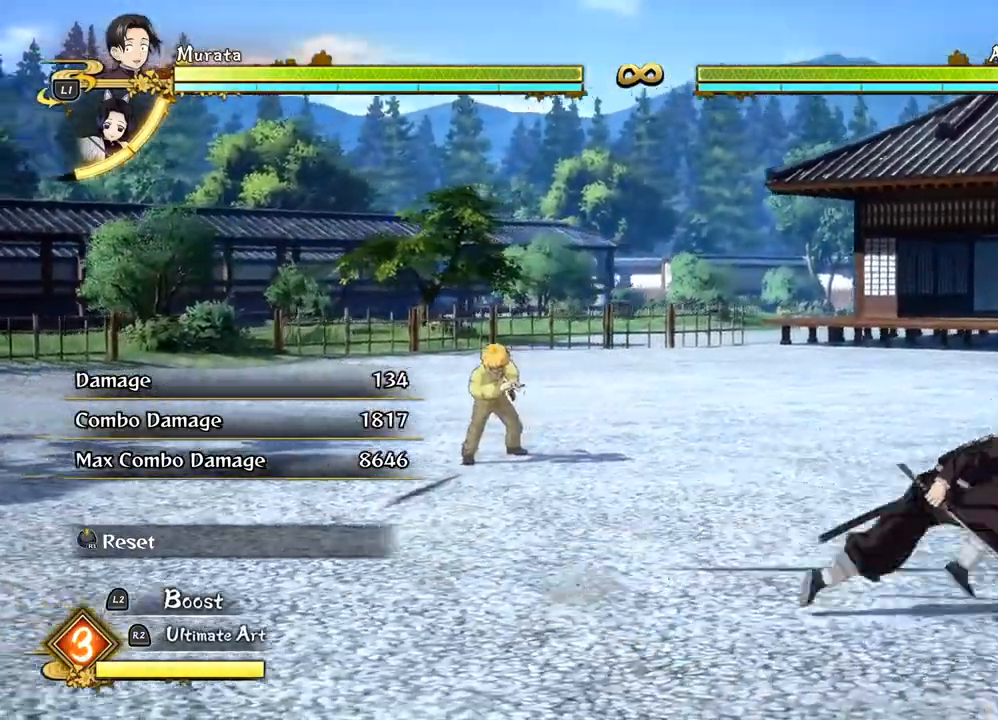
{"buttons": ["L1"], "left_stick": "right", "right_stick": "center", "events": [[333, "left_stick", "right"], [433, "L1", "down"]]}
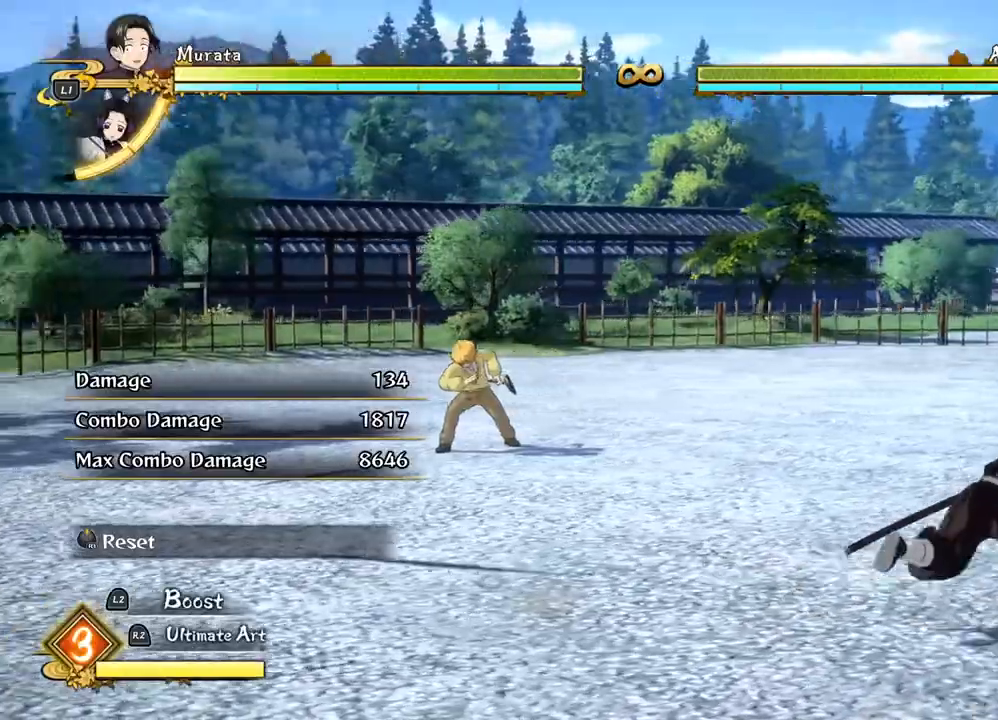
{"buttons": [], "left_stick": "right", "right_stick": "center", "events": [[50, "L1", "up"]]}
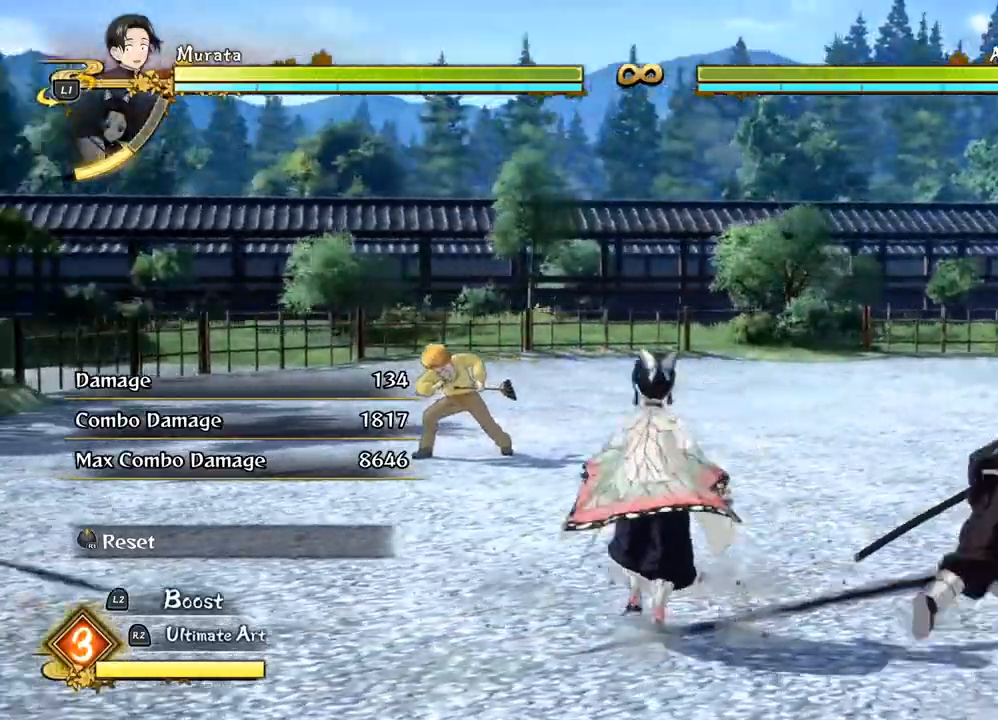
{"buttons": [], "left_stick": "right", "right_stick": "center", "events": []}
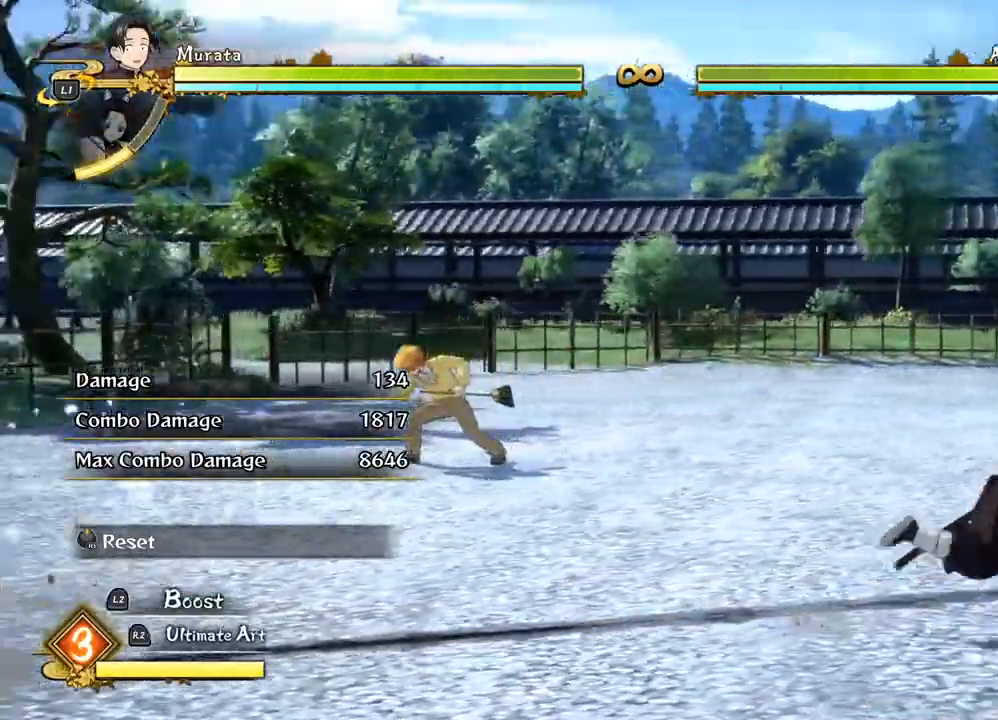
{"buttons": ["CIRCLE"], "left_stick": "up-right", "right_stick": "center", "events": [[233, "CIRCLE", "down"], [233, "left_stick", "up-right"], [350, "CIRCLE", "up"], [450, "CIRCLE", "down"]]}
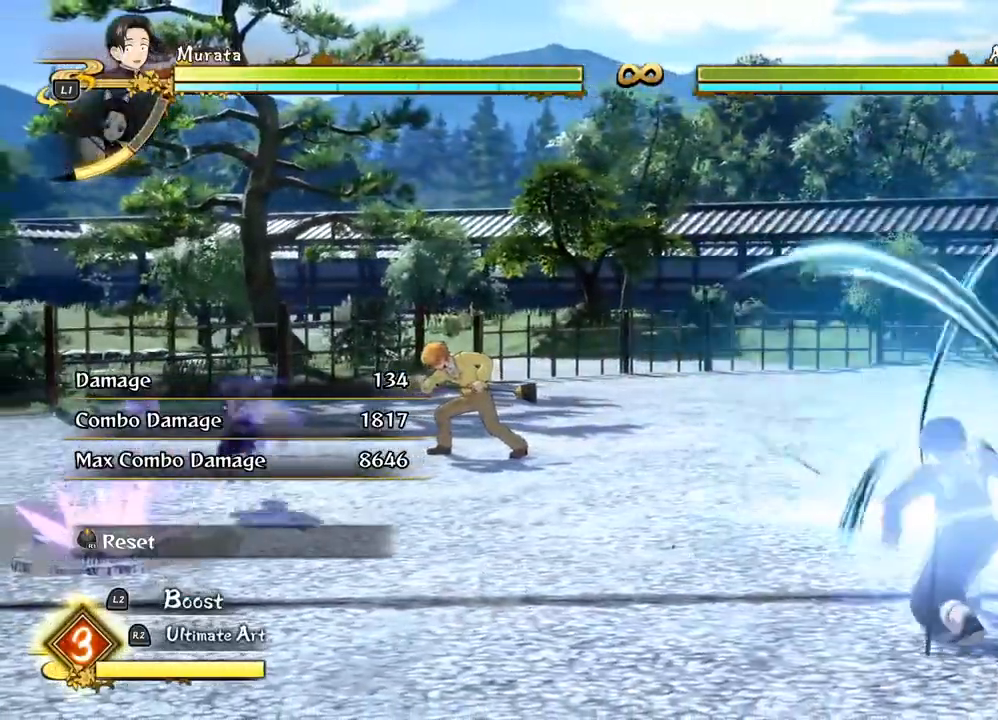
{"buttons": [], "left_stick": "up-right", "right_stick": "center", "events": [[50, "CIRCLE", "up"]]}
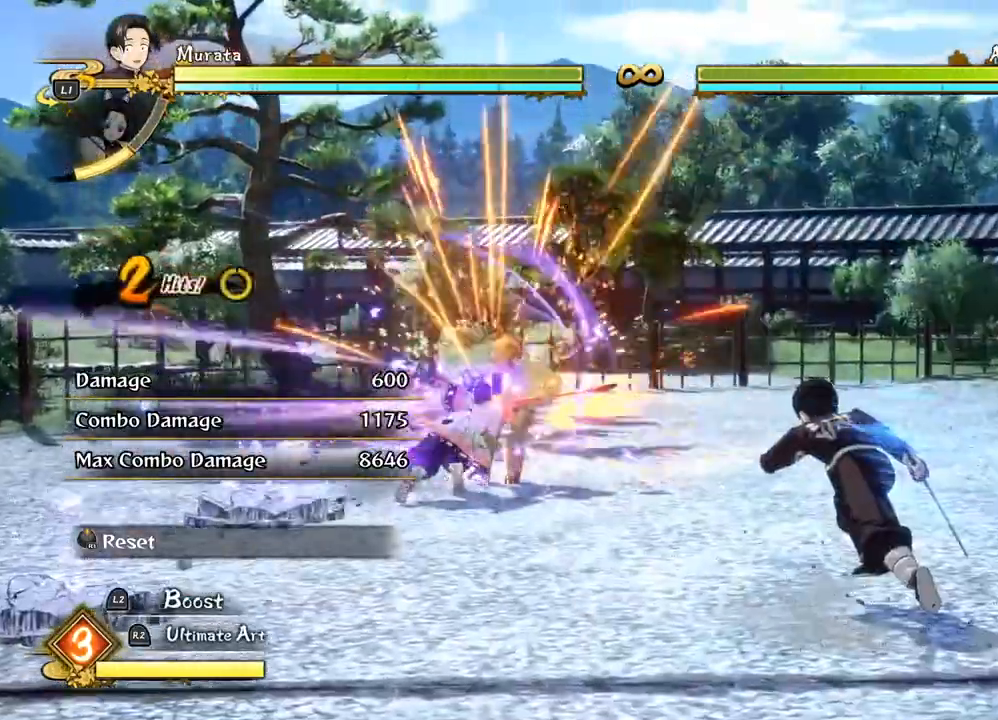
{"buttons": ["SQUARE"], "left_stick": "up-right", "right_stick": "center", "events": [[100, "SQUARE", "down"], [167, "SQUARE", "up"], [300, "SQUARE", "down"], [383, "SQUARE", "up"], [467, "SQUARE", "down"]]}
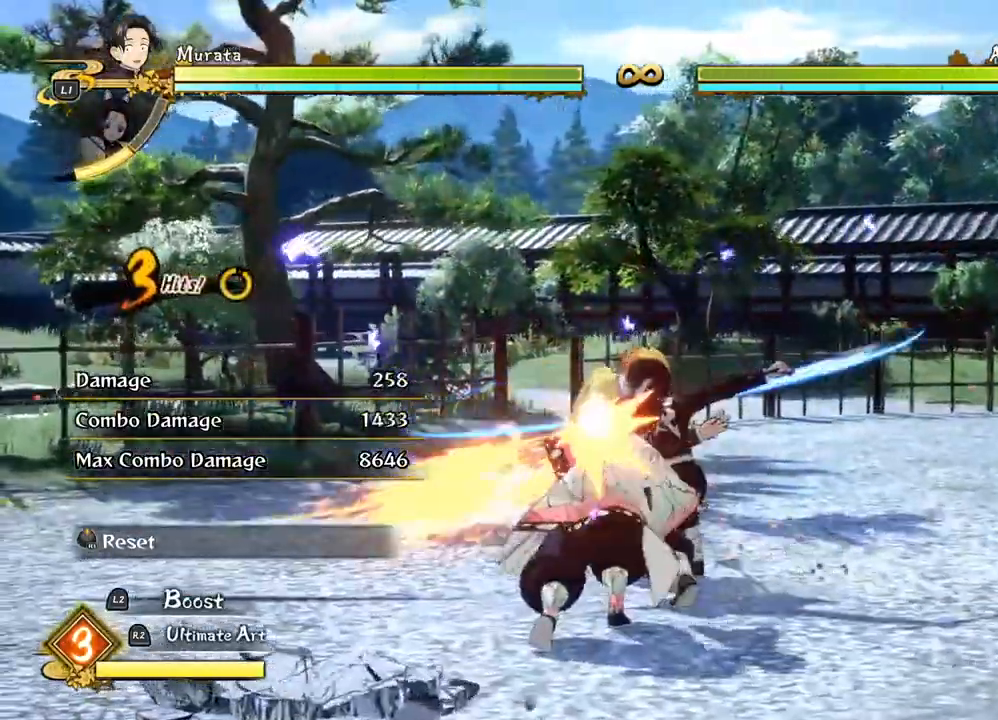
{"buttons": [], "left_stick": "up-right", "right_stick": "center", "events": [[67, "SQUARE", "up"], [167, "SQUARE", "down"], [267, "SQUARE", "up"], [383, "SQUARE", "down"], [467, "SQUARE", "up"]]}
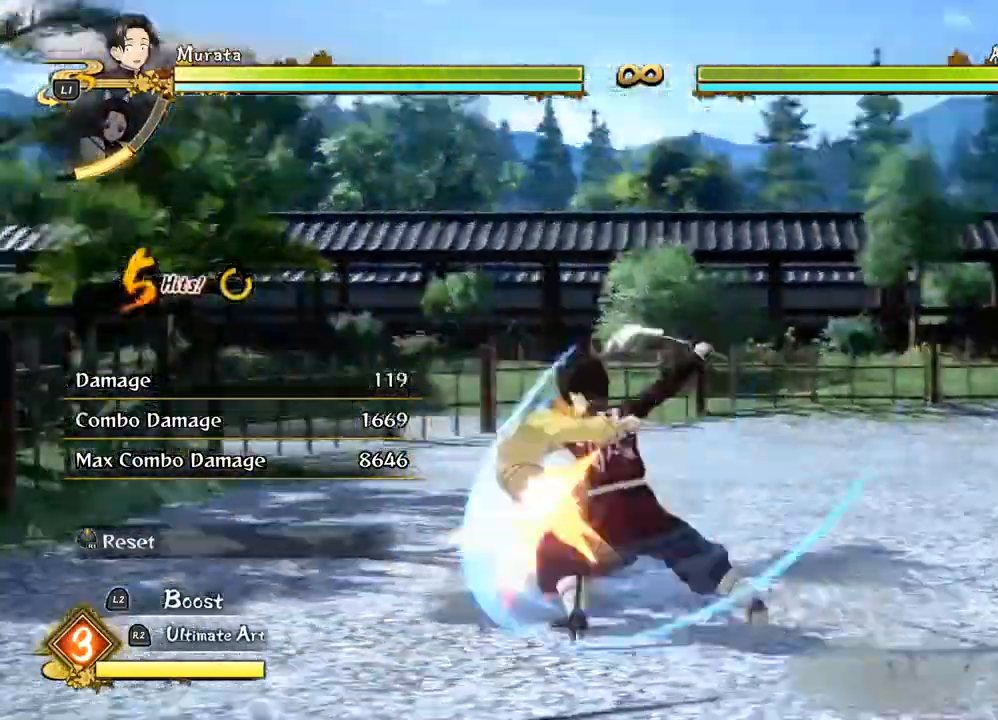
{"buttons": ["TRIANGLE"], "left_stick": "up-right", "right_stick": "center", "events": [[83, "SQUARE", "down"], [183, "SQUARE", "up"], [267, "SQUARE", "down"], [367, "SQUARE", "up"], [500, "TRIANGLE", "down"]]}
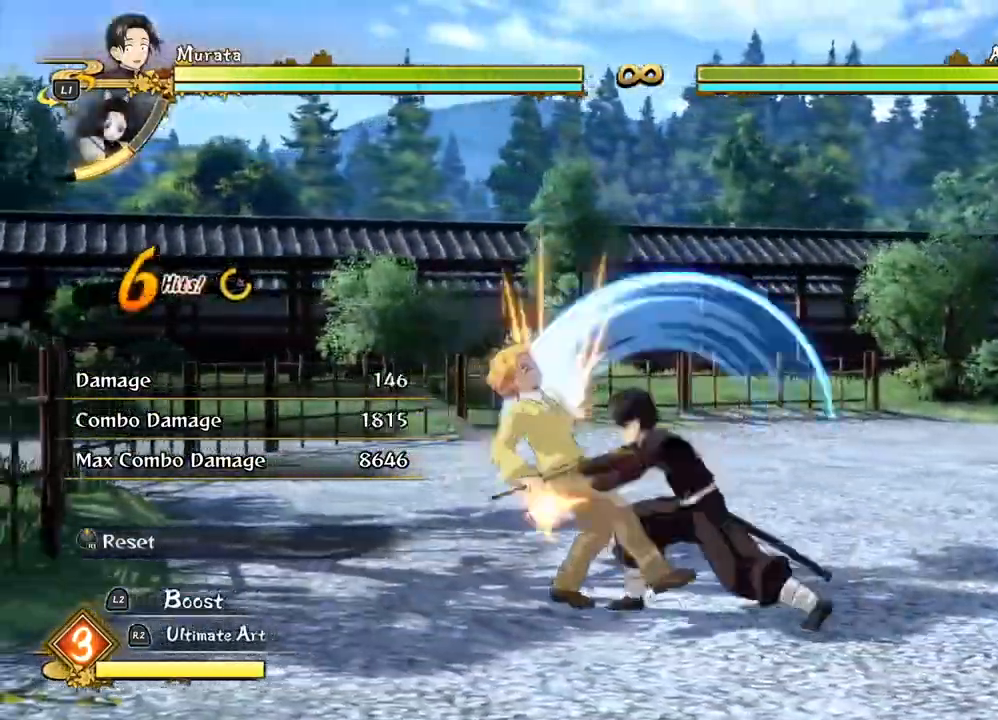
{"buttons": ["TRIANGLE"], "left_stick": "up-right", "right_stick": "center", "events": [[117, "TRIANGLE", "up"], [233, "TRIANGLE", "down"], [350, "TRIANGLE", "up"], [450, "TRIANGLE", "down"]]}
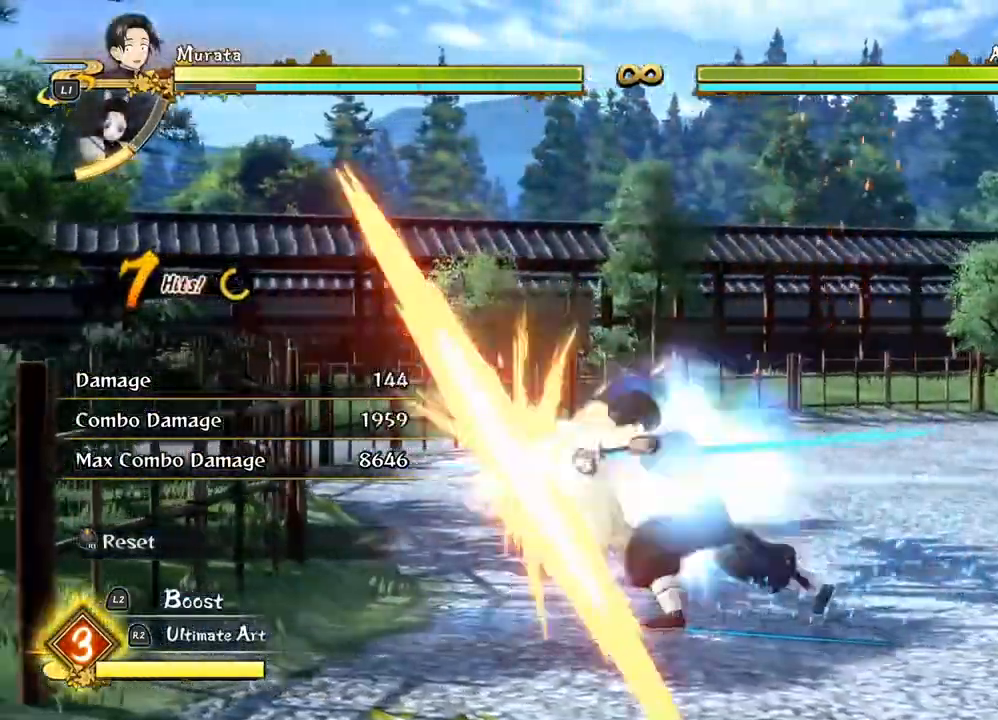
{"buttons": [], "left_stick": "up-right", "right_stick": "center", "events": [[50, "TRIANGLE", "up"], [167, "TRIANGLE", "down"], [250, "TRIANGLE", "up"], [367, "TRIANGLE", "down"], [467, "TRIANGLE", "up"]]}
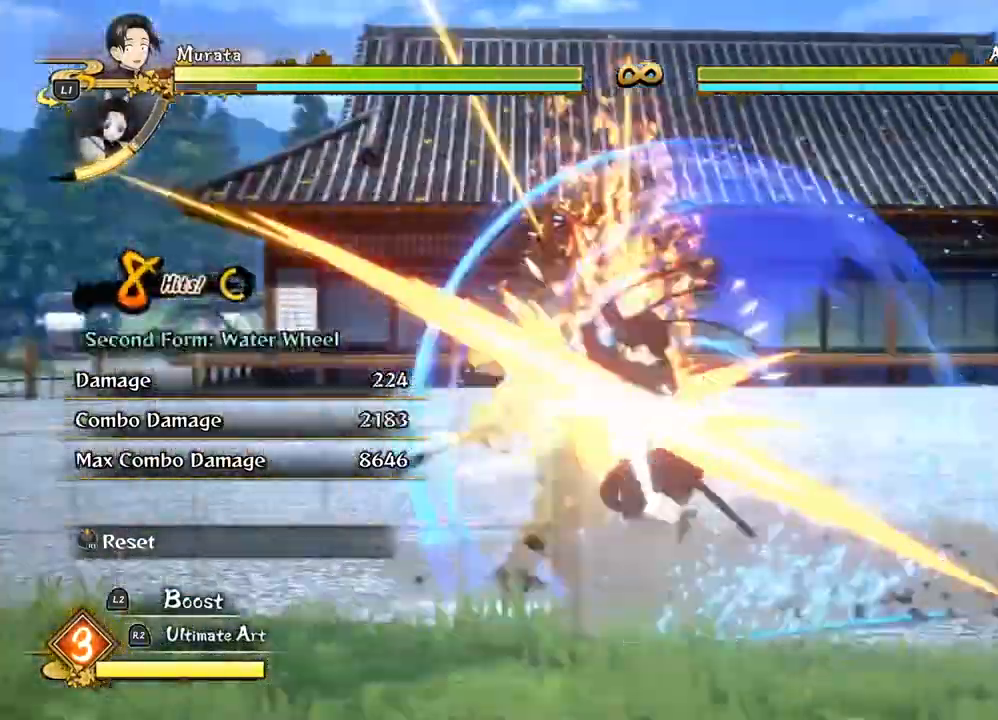
{"buttons": [], "left_stick": "up-right", "right_stick": "center", "events": [[83, "TRIANGLE", "down"], [167, "TRIANGLE", "up"], [283, "TRIANGLE", "down"], [383, "TRIANGLE", "up"]]}
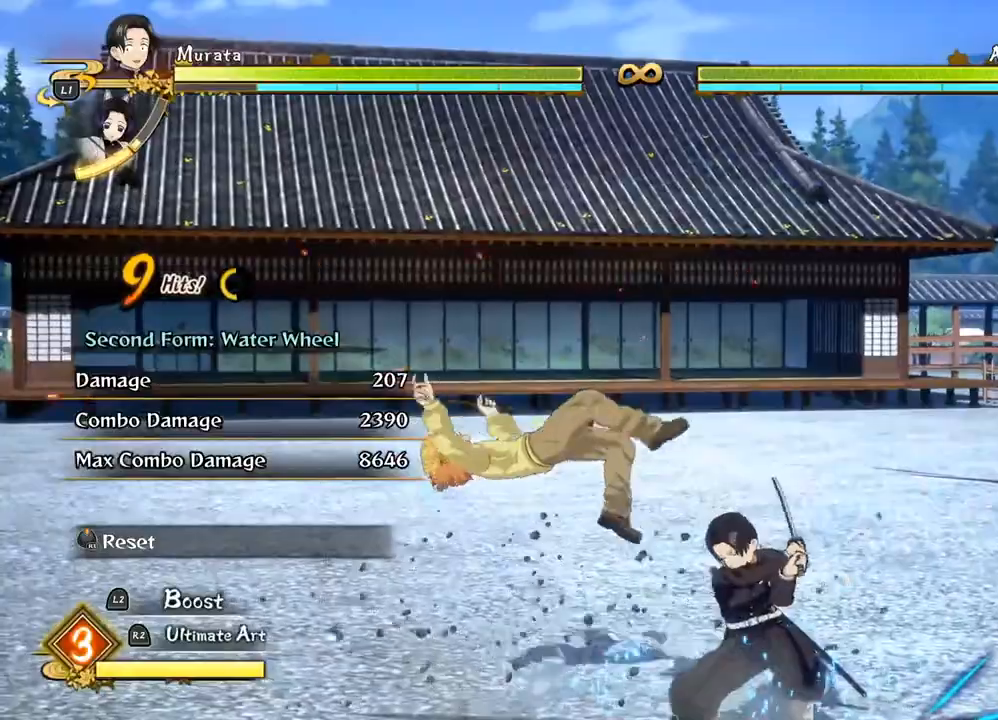
{"buttons": [], "left_stick": "up-right", "right_stick": "center", "events": [[367, "CIRCLE", "down"], [483, "CIRCLE", "up"]]}
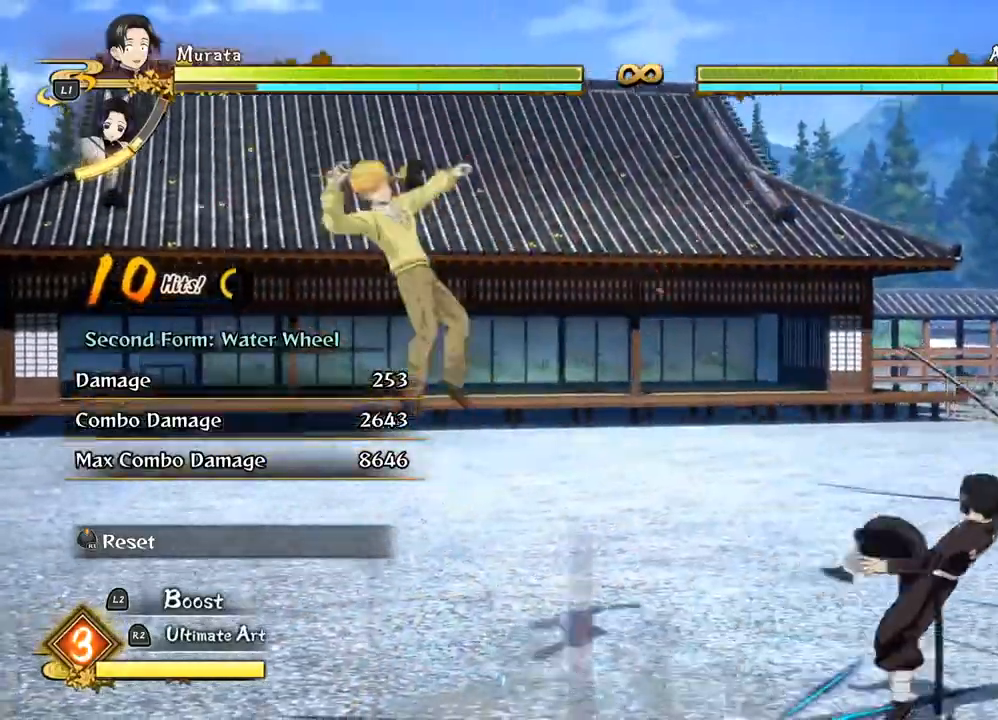
{"buttons": [], "left_stick": "up-right", "right_stick": "center", "events": [[83, "CIRCLE", "down"], [183, "CIRCLE", "up"], [267, "CIRCLE", "down"], [383, "CIRCLE", "up"]]}
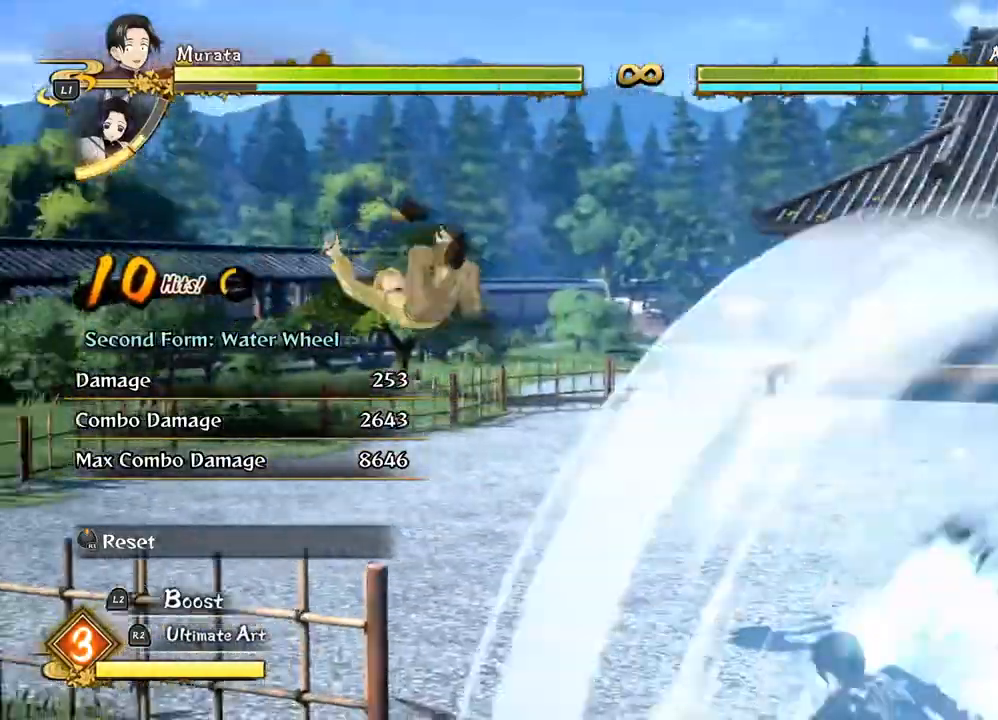
{"buttons": [], "left_stick": "center", "right_stick": "center", "events": [[167, "SQUARE", "down"], [250, "SQUARE", "up"], [350, "SQUARE", "down"], [450, "SQUARE", "up"], [483, "left_stick", "center"]]}
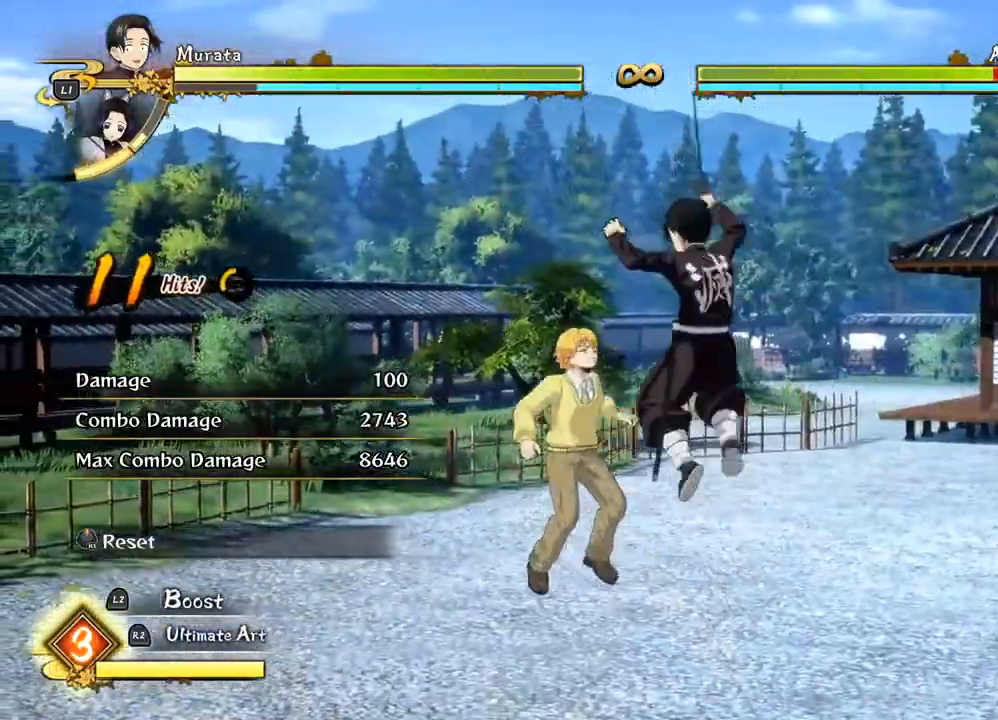
{"buttons": [], "left_stick": "center", "right_stick": "center", "events": [[50, "SQUARE", "down"], [150, "SQUARE", "up"], [250, "SQUARE", "down"], [333, "SQUARE", "up"]]}
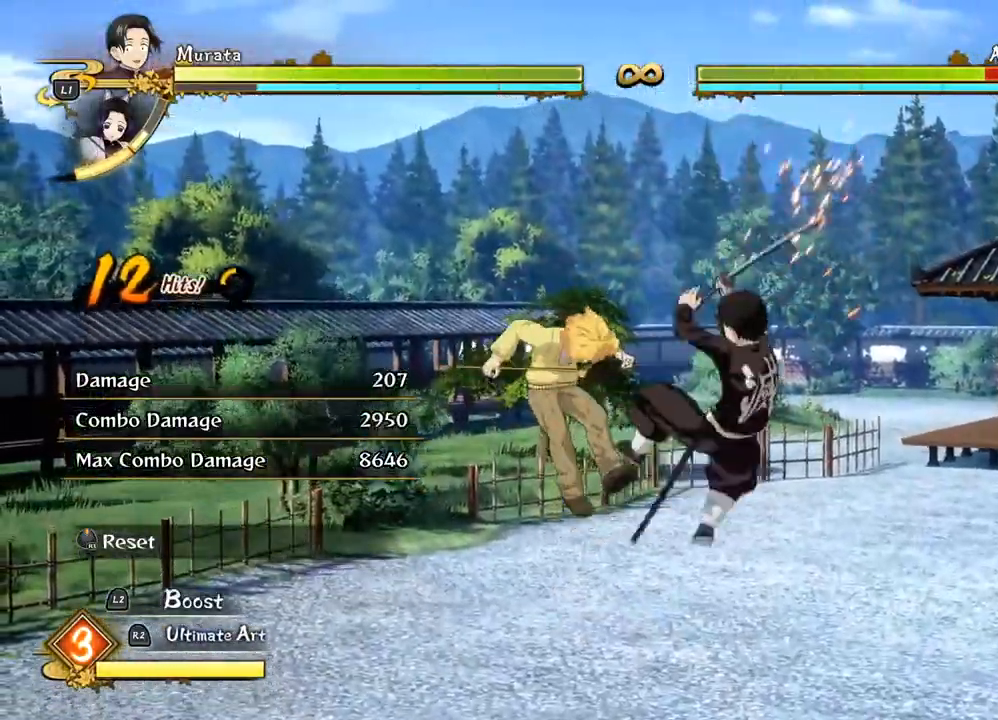
{"buttons": [], "left_stick": "down-right", "right_stick": "center", "events": [[150, "TRIANGLE", "down"], [200, "left_stick", "up-right"], [250, "TRIANGLE", "up"], [367, "left_stick", "down-right"]]}
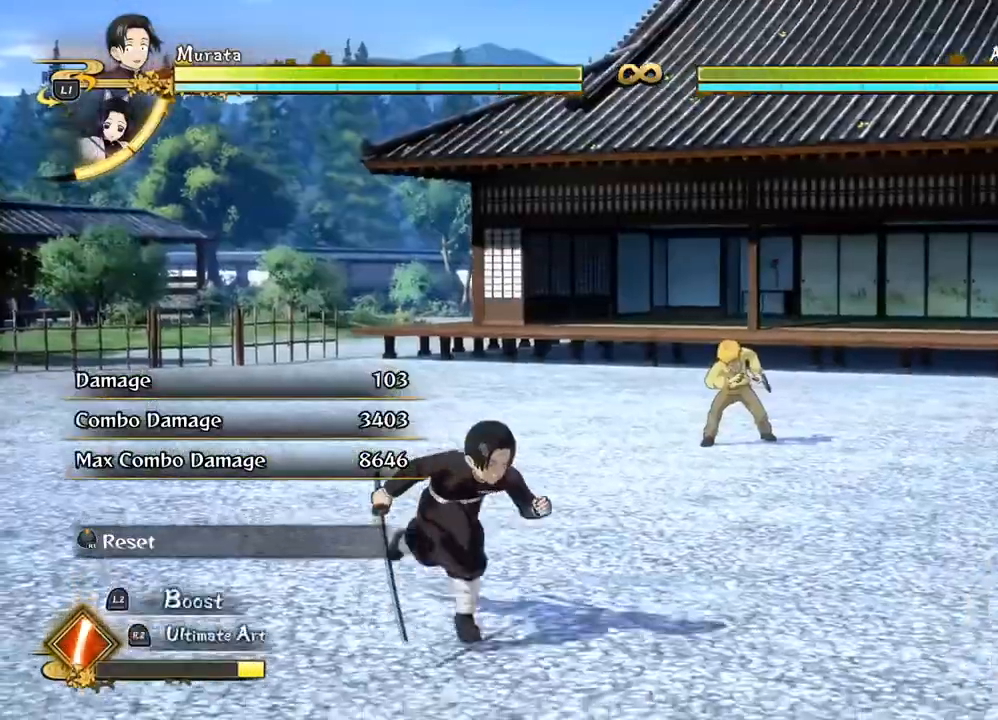
{"buttons": [], "left_stick": "right", "right_stick": "center", "events": [[183, "left_stick", "right"]]}